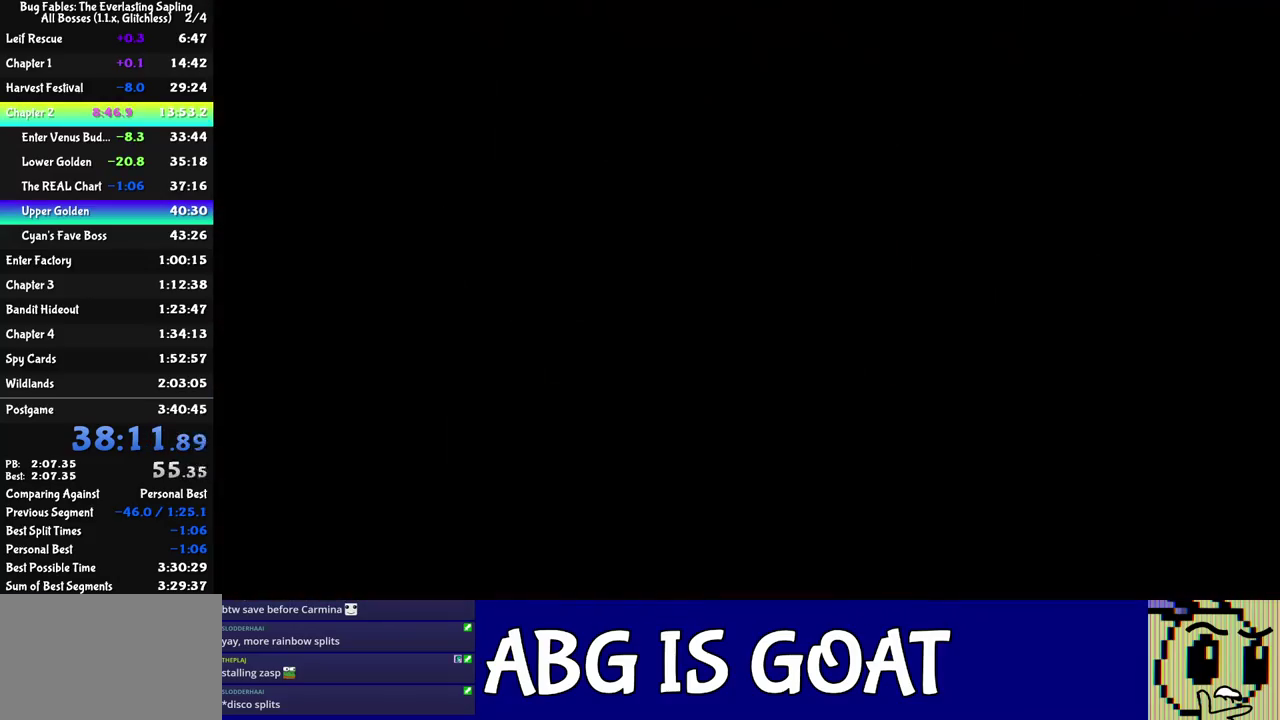
Gameplay with a controller (Nintendo layout); each line is a JSON object with the inputs held at the frame after it. "events" lists button and stick changes between this image and that frame as [ms after this image, input, new state], when the widget could be followed in between. Not read: A B L1 L3 R1 R3.
{"buttons": [], "left_stick": "down-right", "events": []}
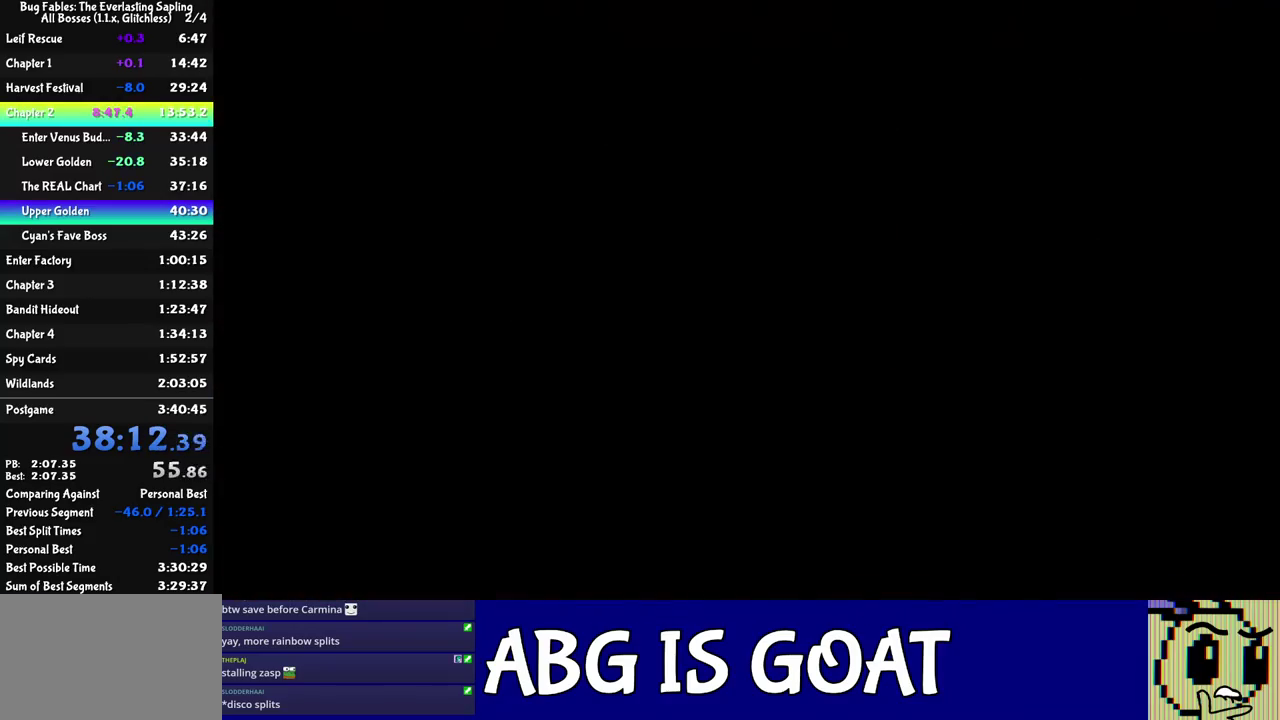
{"buttons": [], "left_stick": "down-right", "events": []}
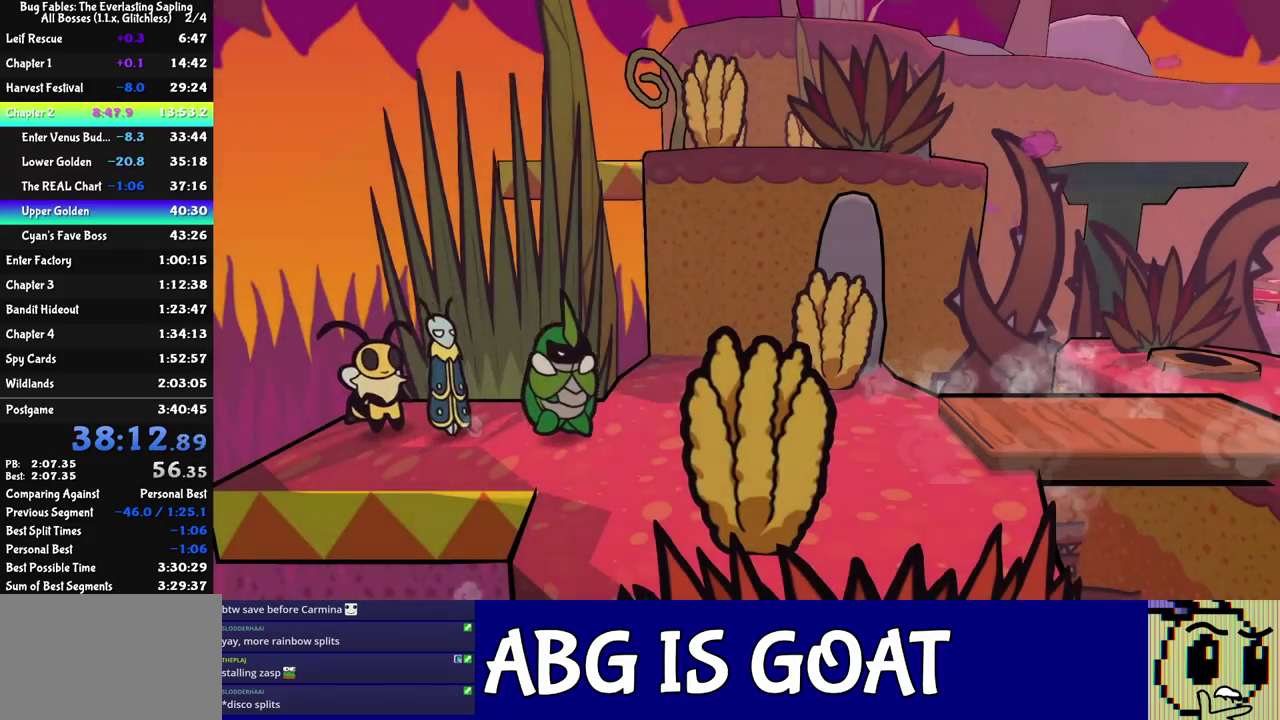
{"buttons": [], "left_stick": "right", "events": [[350, "left_stick", "right"], [400, "C_LEFT", "down"], [467, "C_LEFT", "up"]]}
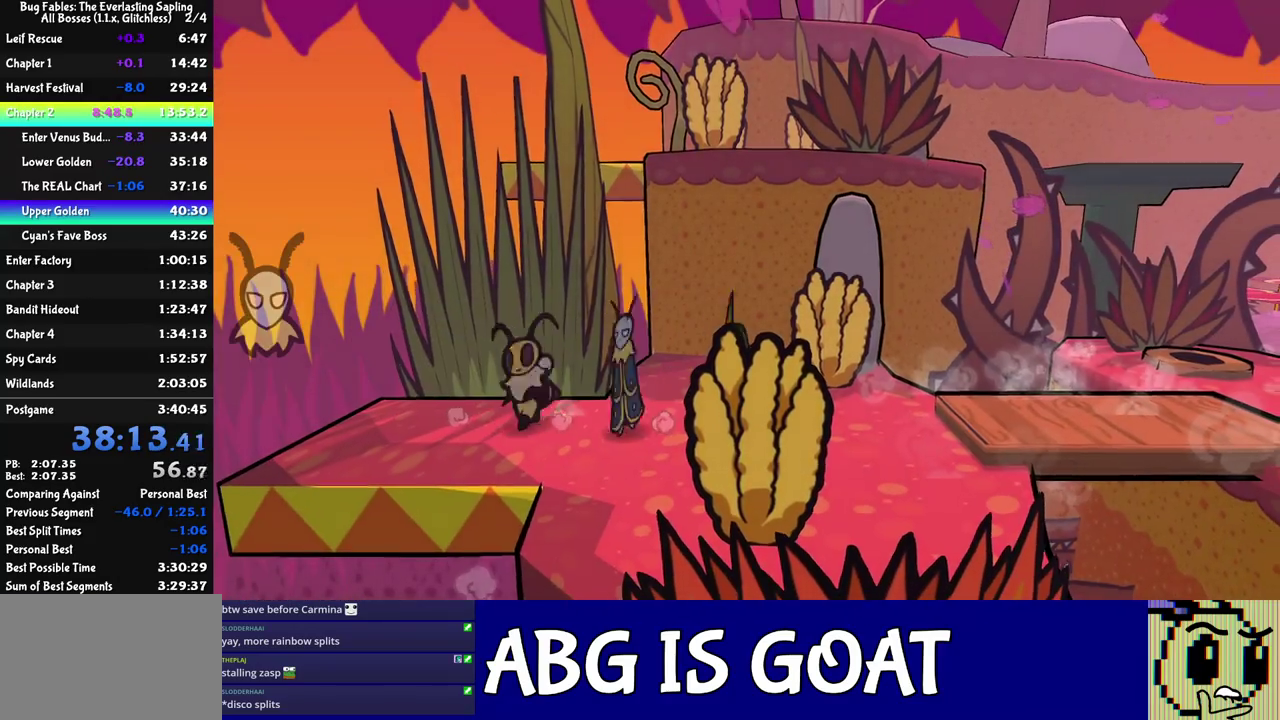
{"buttons": [], "left_stick": "right", "events": [[217, "C_LEFT", "down"], [267, "C_LEFT", "up"], [350, "C_DOWN", "down"], [417, "C_DOWN", "up"]]}
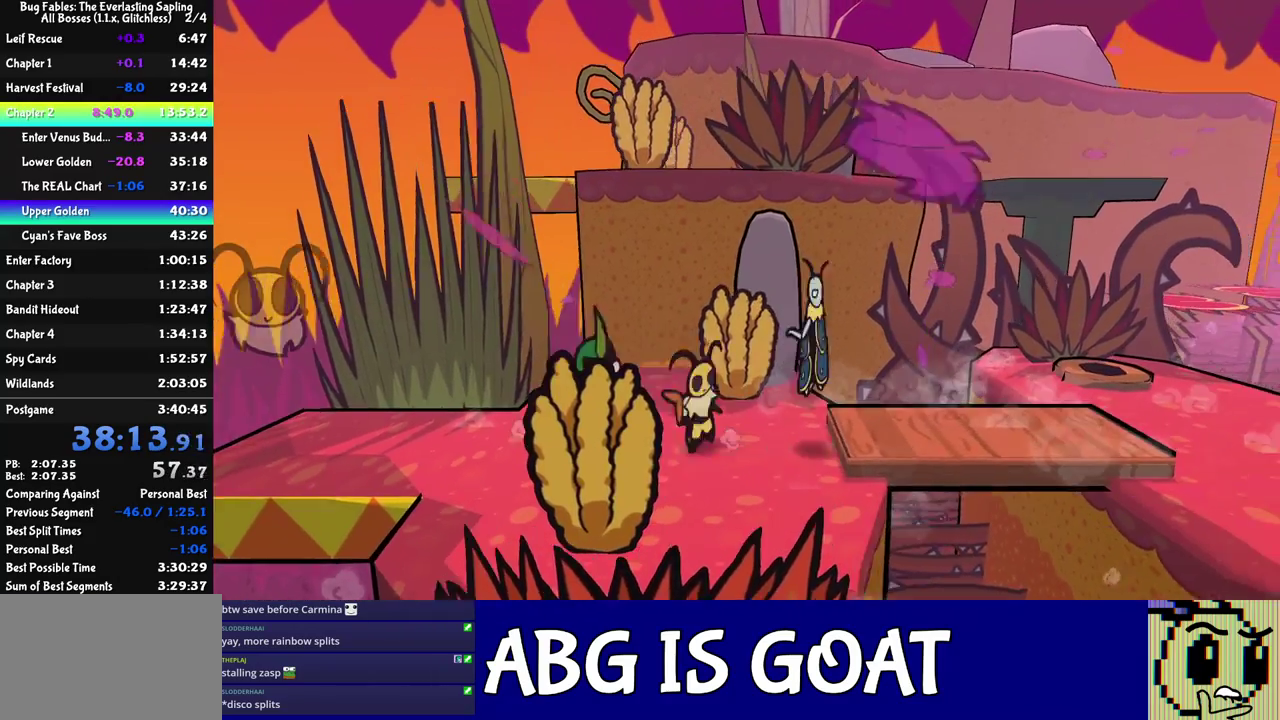
{"buttons": [], "left_stick": "right", "events": []}
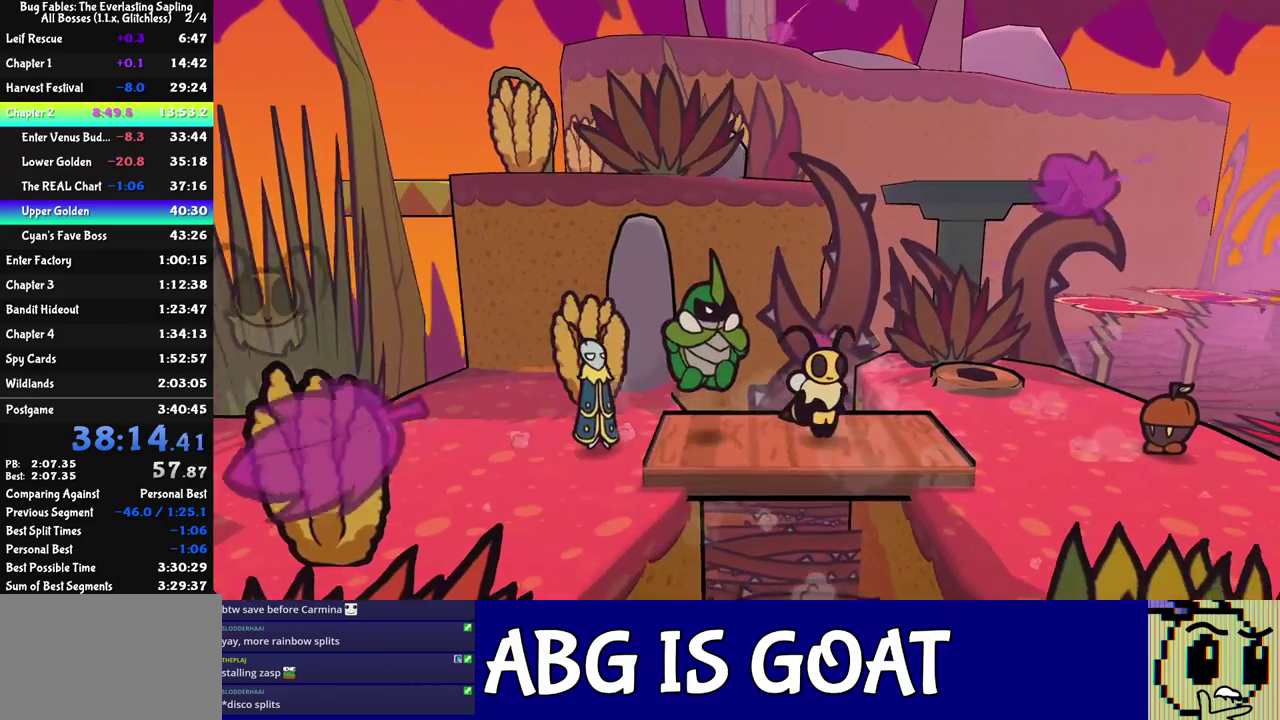
{"buttons": [], "left_stick": "down-right", "events": [[67, "left_stick", "down-right"], [83, "C_DOWN", "down"], [150, "C_DOWN", "up"]]}
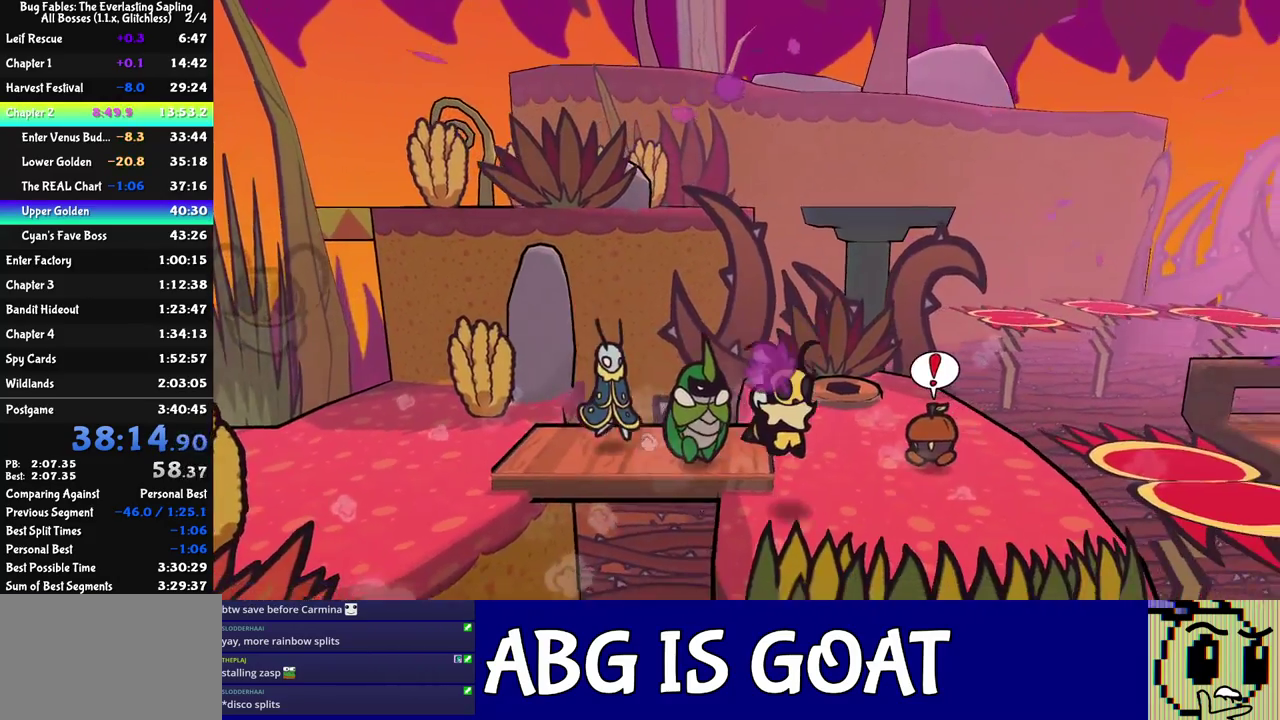
{"buttons": [], "left_stick": "right", "events": [[450, "left_stick", "right"]]}
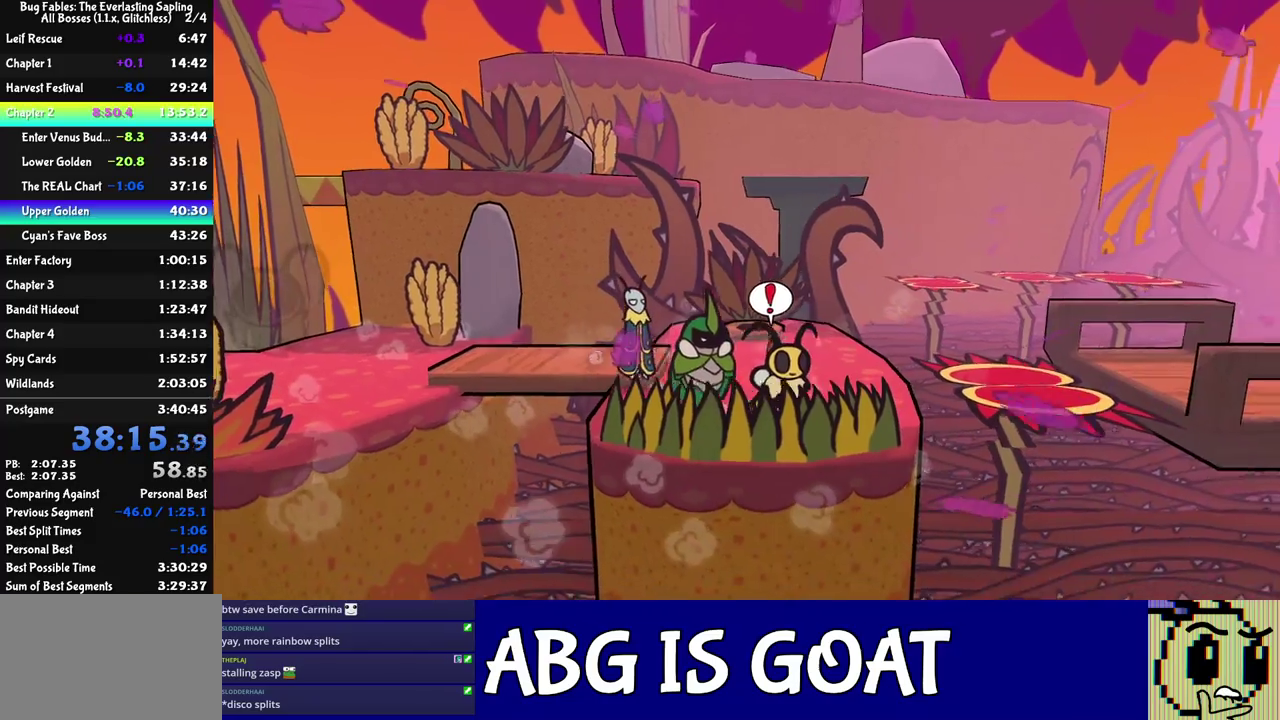
{"buttons": [], "left_stick": "up-right", "events": [[67, "left_stick", "up-right"], [383, "C_DOWN", "down"], [500, "C_DOWN", "up"]]}
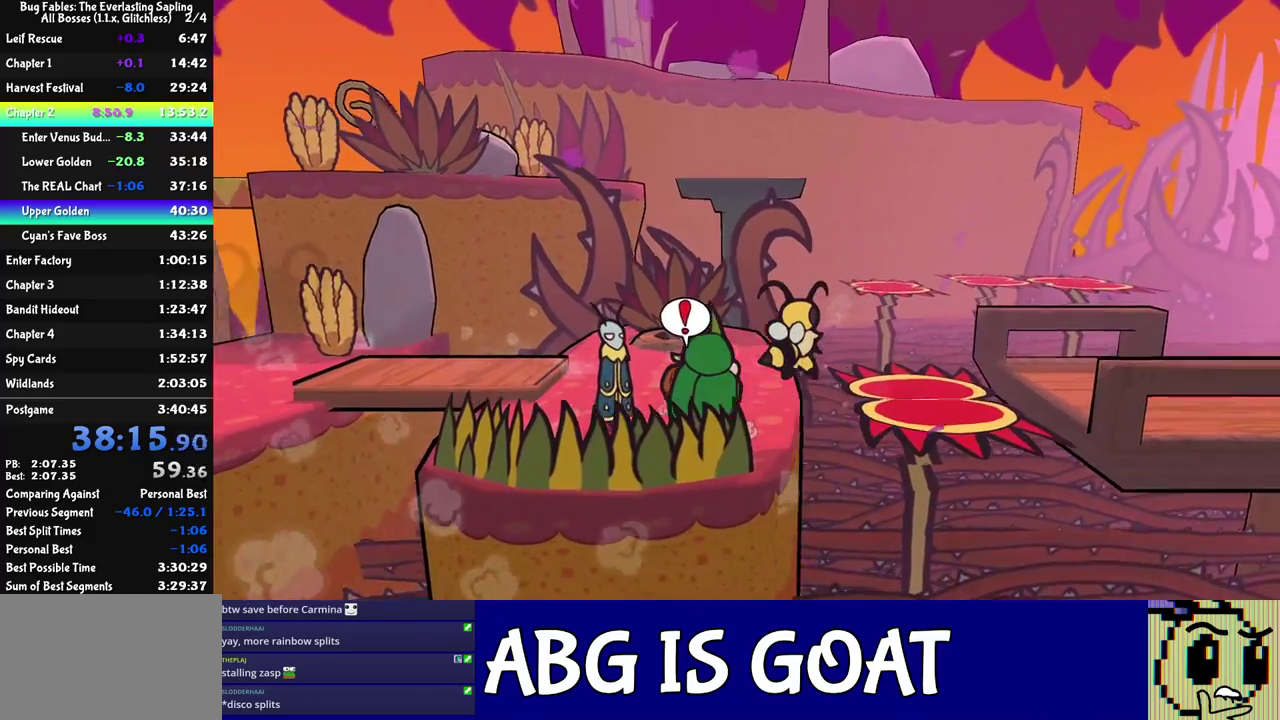
{"buttons": [], "left_stick": "right", "events": [[267, "left_stick", "right"]]}
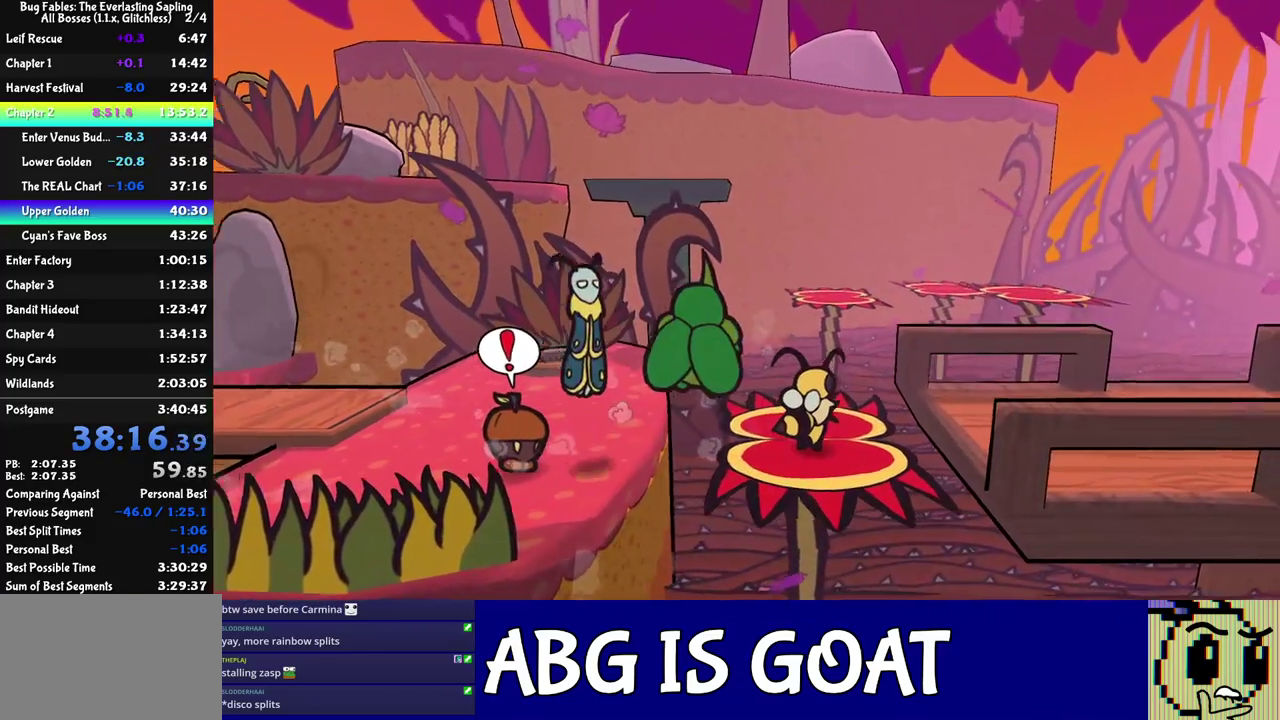
{"buttons": [], "left_stick": "right", "events": [[83, "C_DOWN", "down"], [117, "left_stick", "up-right"], [167, "C_DOWN", "up"], [333, "left_stick", "right"]]}
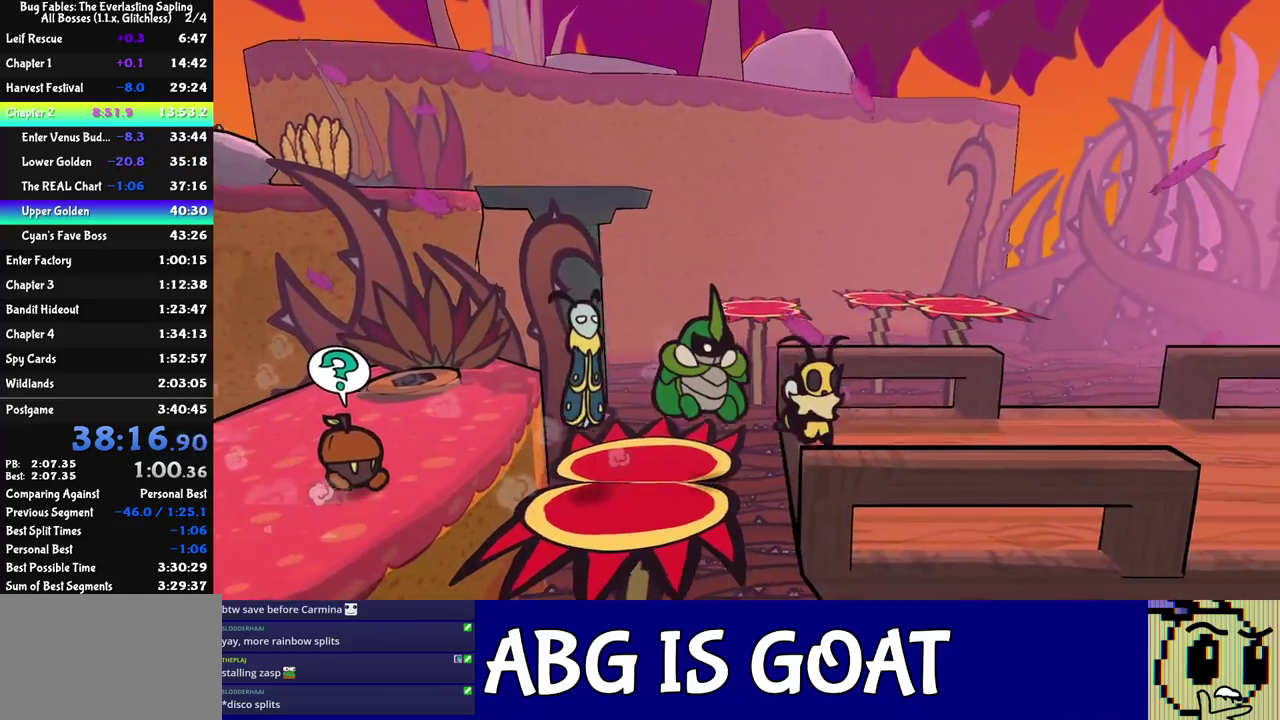
{"buttons": [], "left_stick": "right", "events": [[117, "C_DOWN", "down"], [200, "C_DOWN", "up"]]}
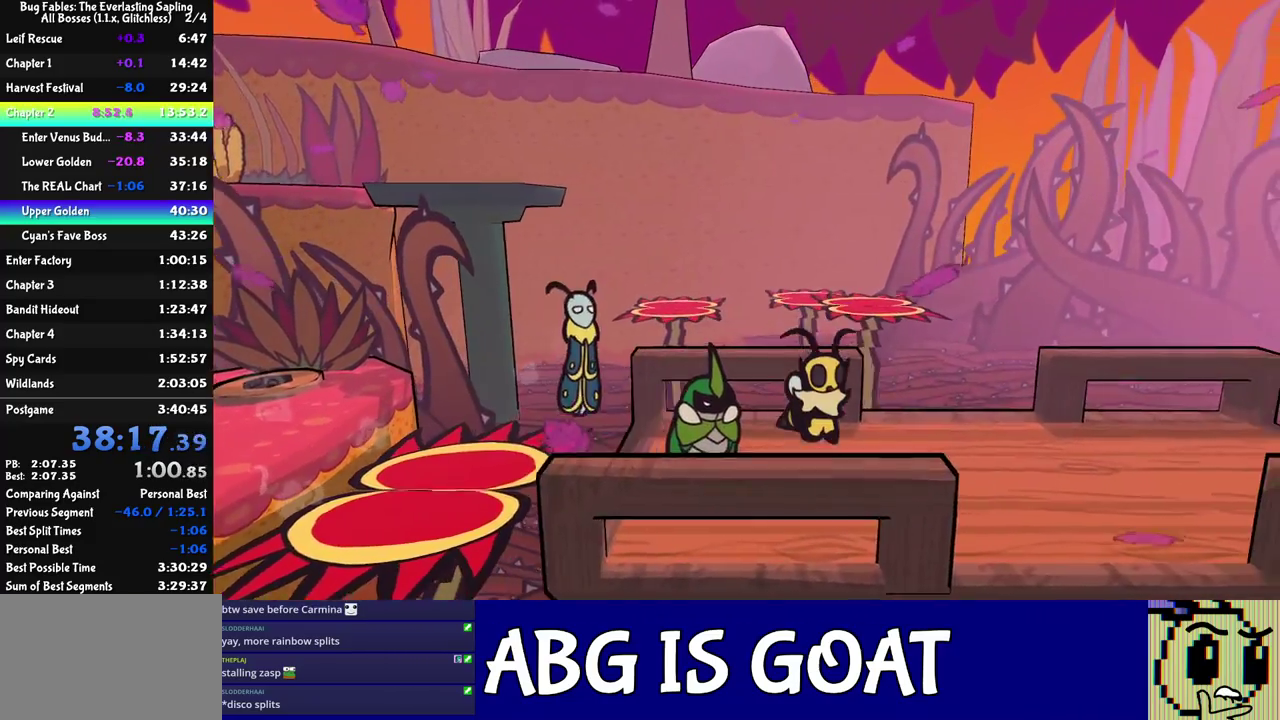
{"buttons": [], "left_stick": "right", "events": [[167, "C_DOWN", "down"], [217, "C_DOWN", "up"]]}
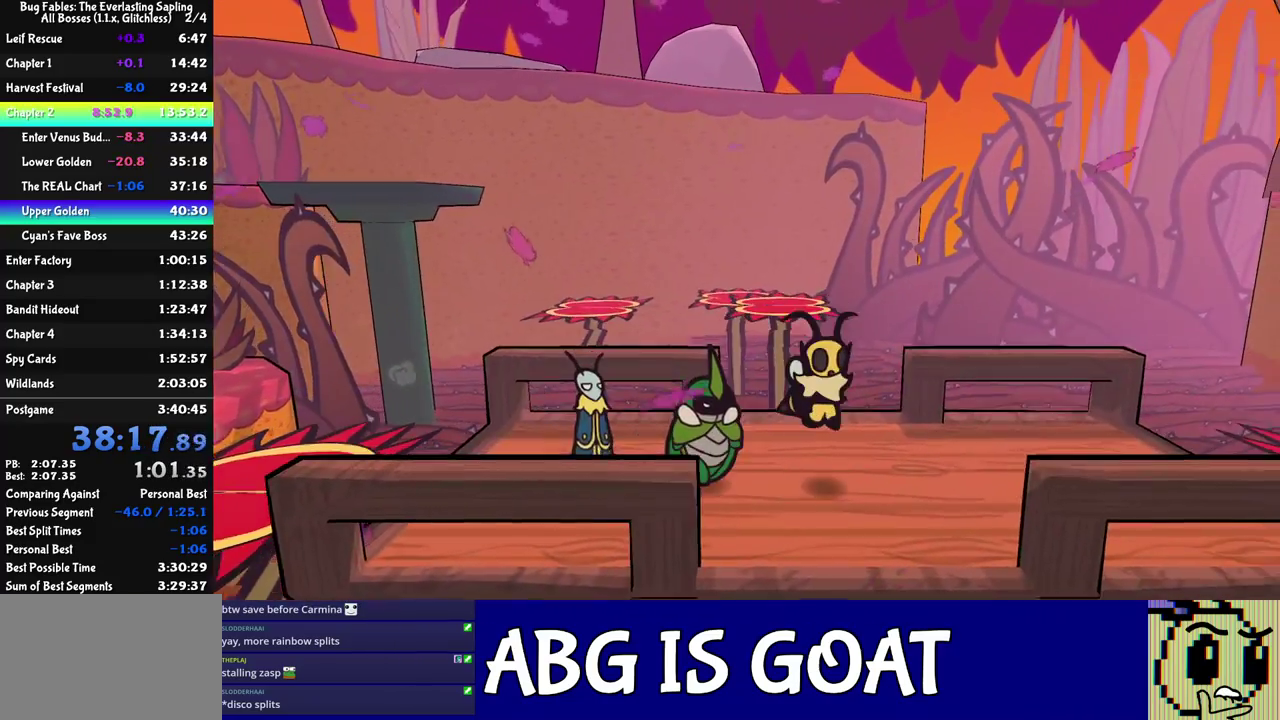
{"buttons": [], "left_stick": "right", "events": []}
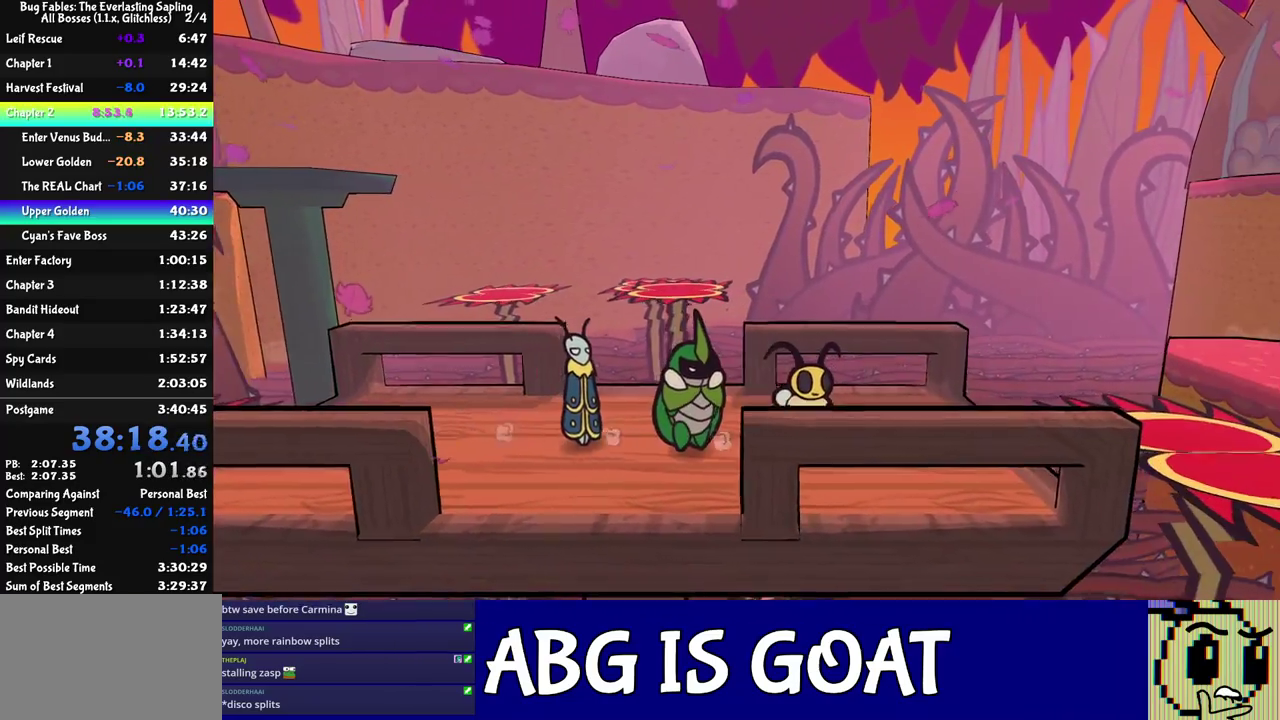
{"buttons": [], "left_stick": "right", "events": []}
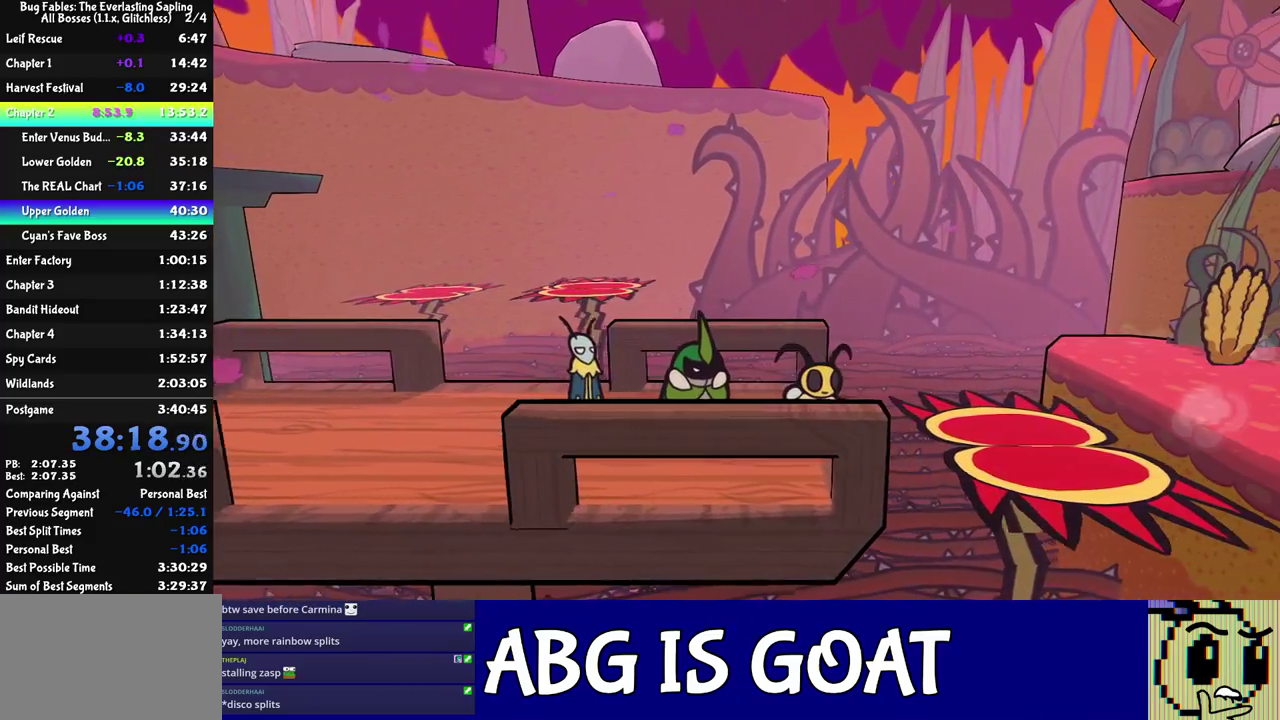
{"buttons": [], "left_stick": "right", "events": [[17, "C_DOWN", "down"], [117, "C_DOWN", "up"]]}
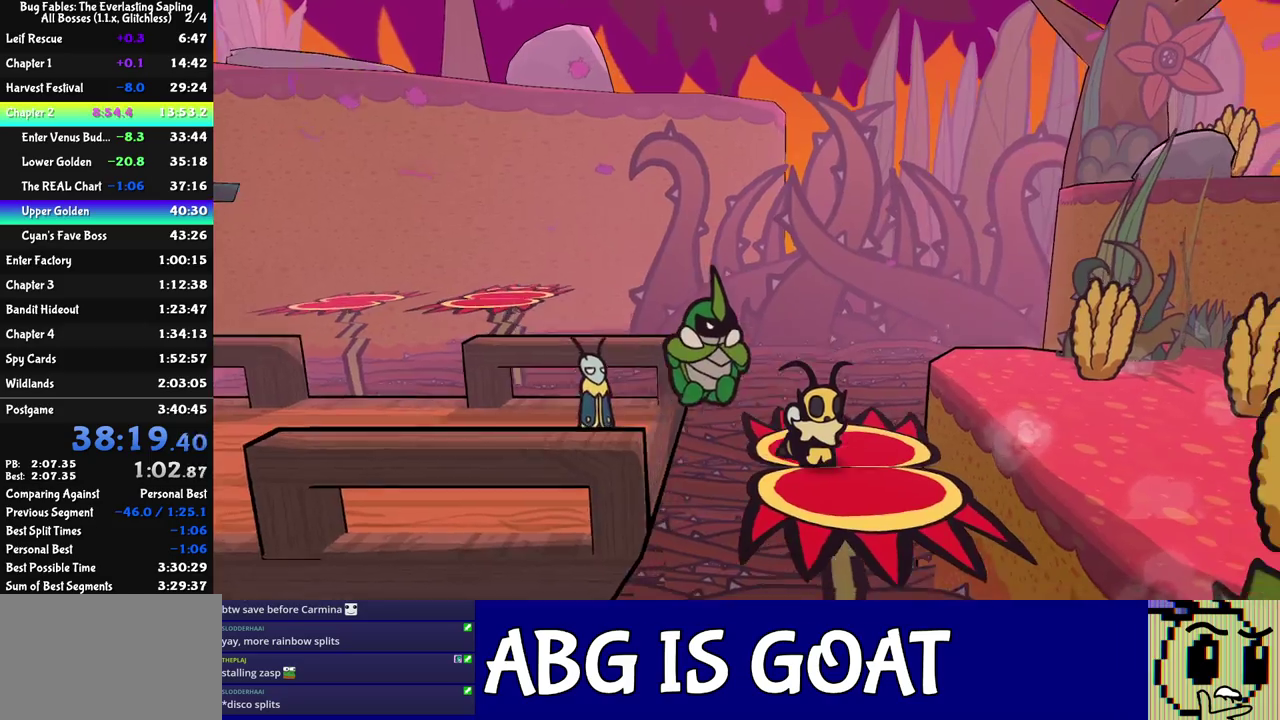
{"buttons": [], "left_stick": "right", "events": [[250, "C_DOWN", "down"], [383, "C_DOWN", "up"]]}
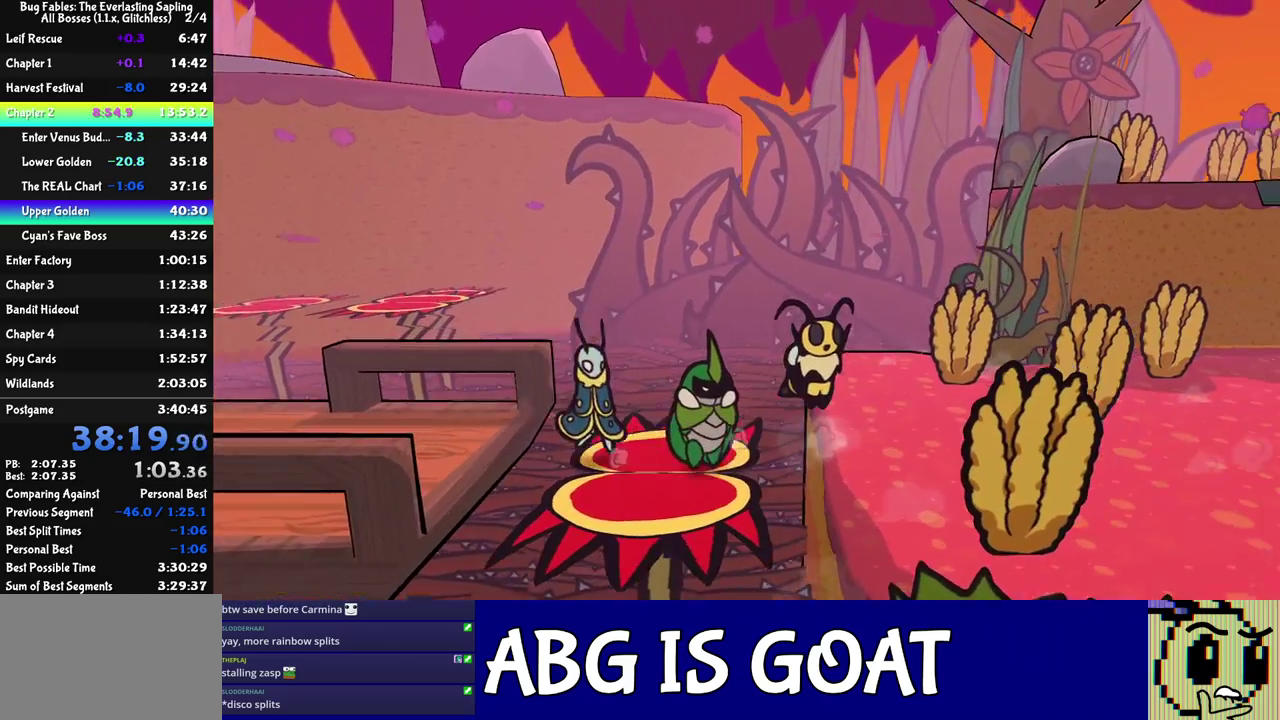
{"buttons": [], "left_stick": "down-right", "events": [[300, "left_stick", "down-right"]]}
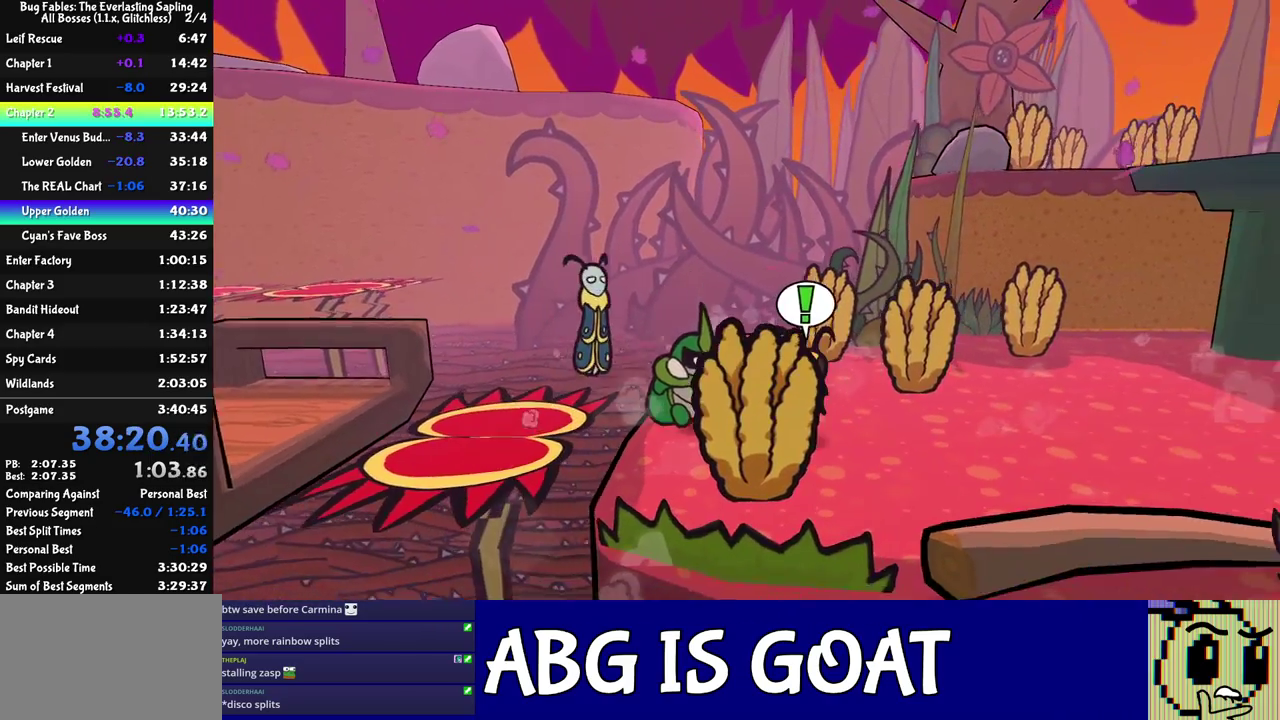
{"buttons": ["C_DOWN"], "left_stick": "down-right", "events": [[483, "C_DOWN", "down"]]}
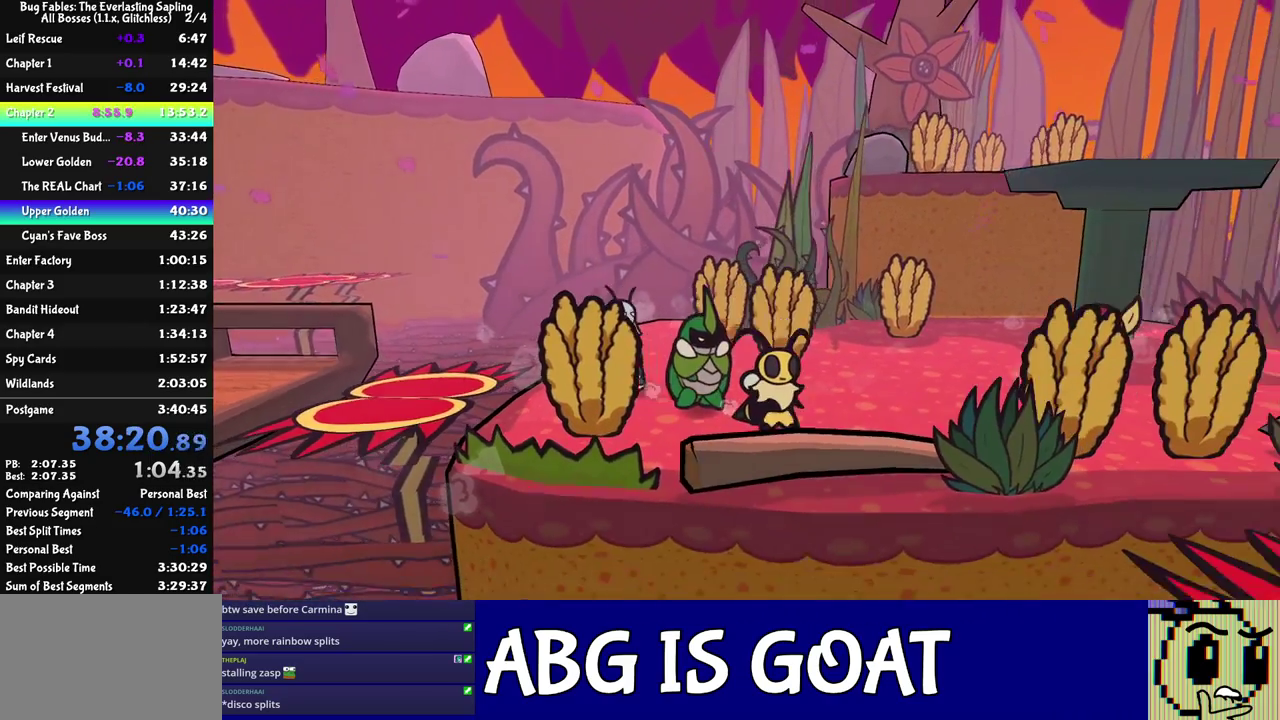
{"buttons": [], "left_stick": "down-right", "events": [[183, "C_DOWN", "up"]]}
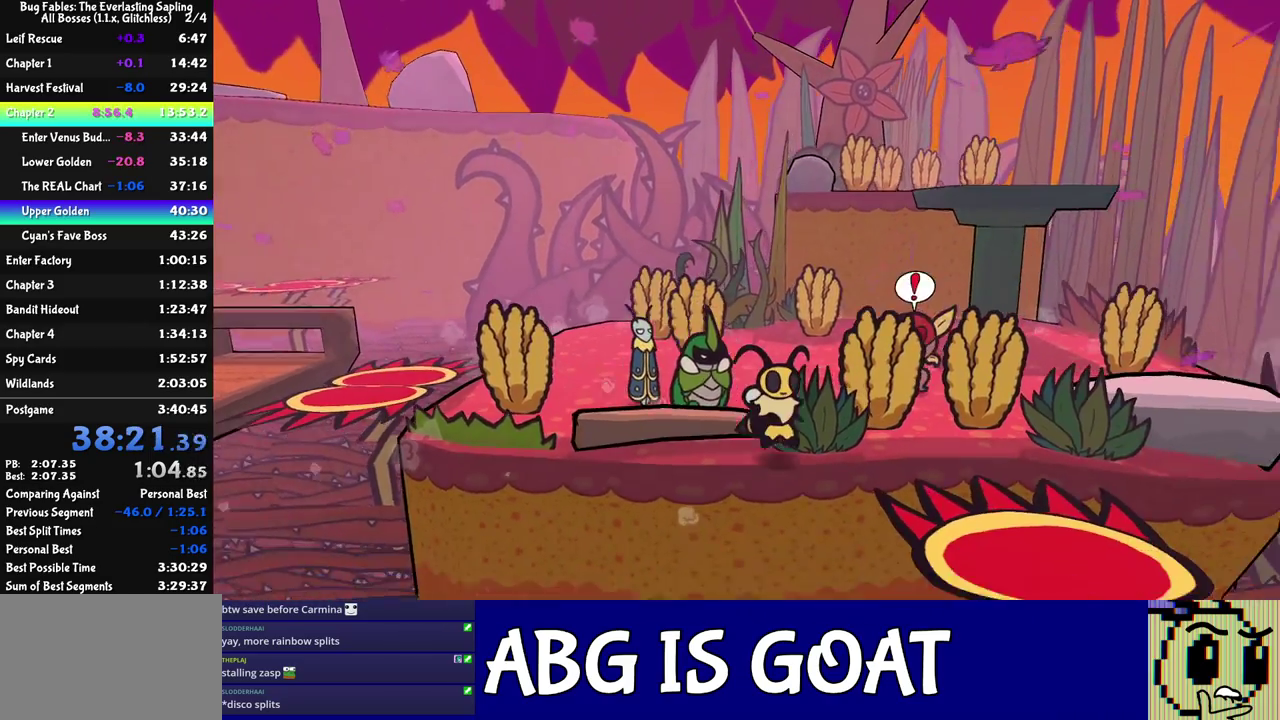
{"buttons": [], "left_stick": "down-right", "events": [[67, "C_DOWN", "down"], [283, "C_DOWN", "up"]]}
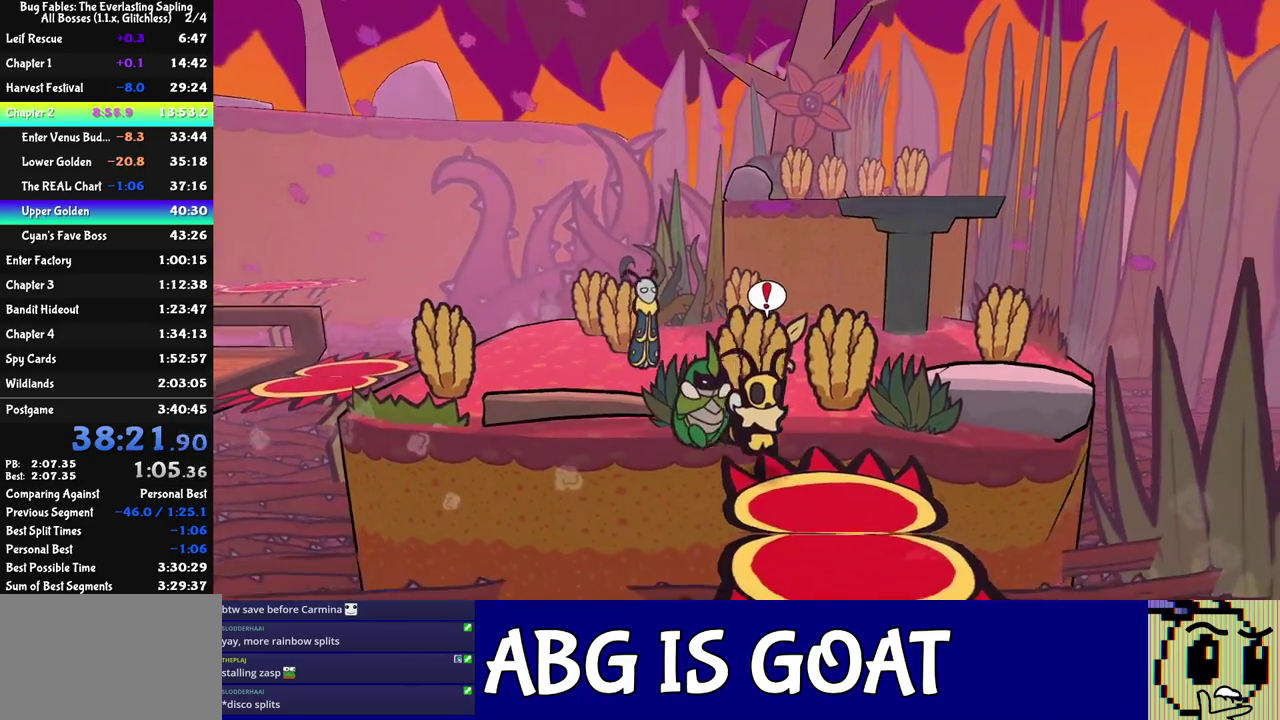
{"buttons": [], "left_stick": "down", "events": [[183, "left_stick", "down"]]}
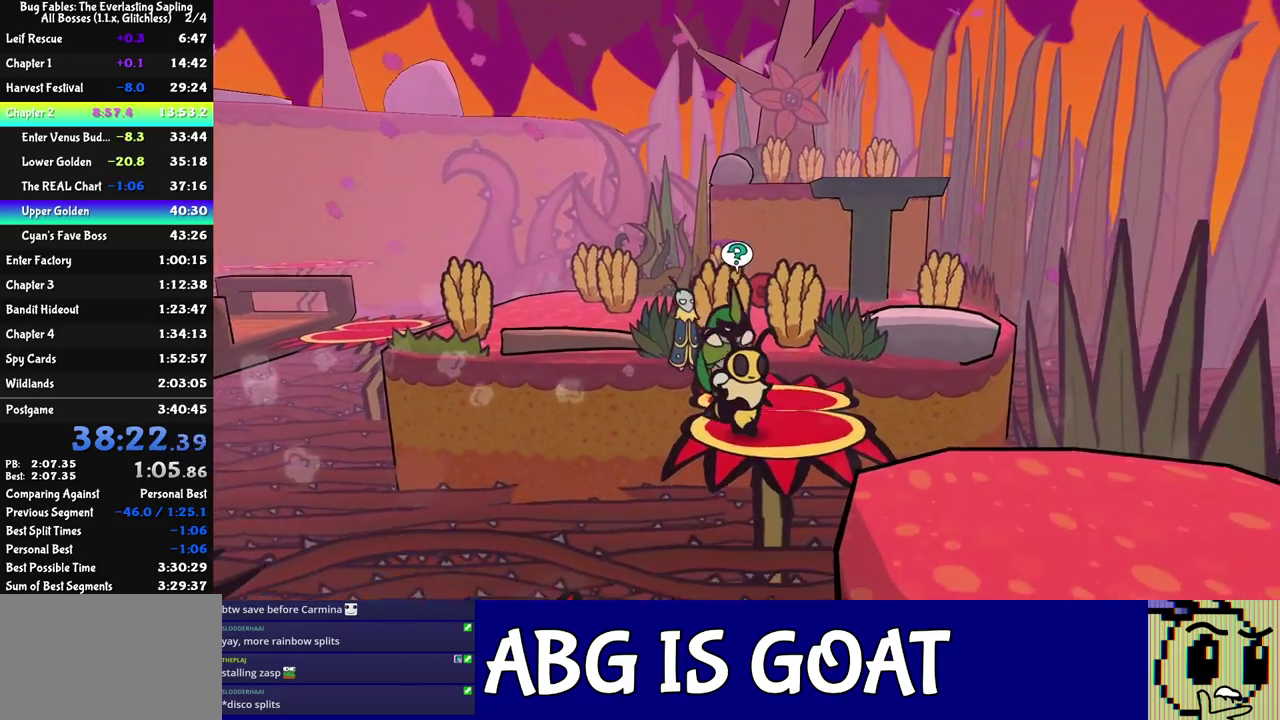
{"buttons": [], "left_stick": "down", "events": [[250, "C_DOWN", "down"], [483, "C_DOWN", "up"]]}
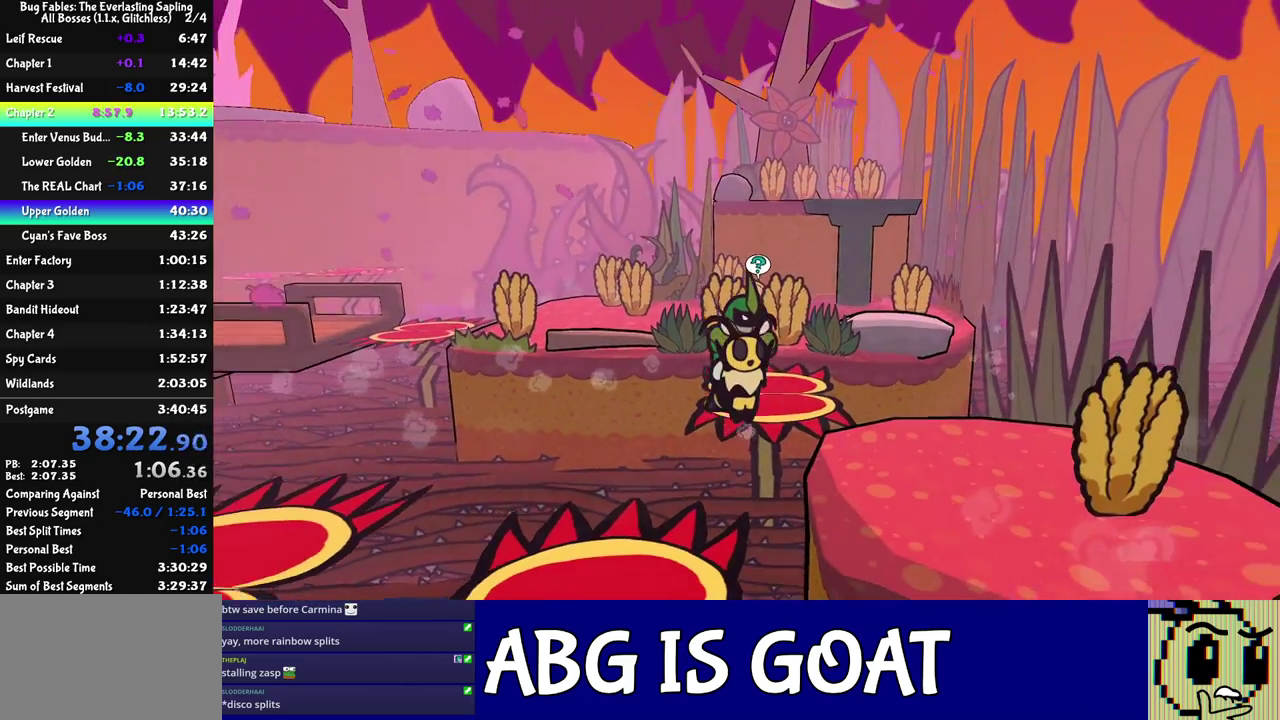
{"buttons": [], "left_stick": "left", "events": [[183, "left_stick", "down-left"], [383, "left_stick", "left"]]}
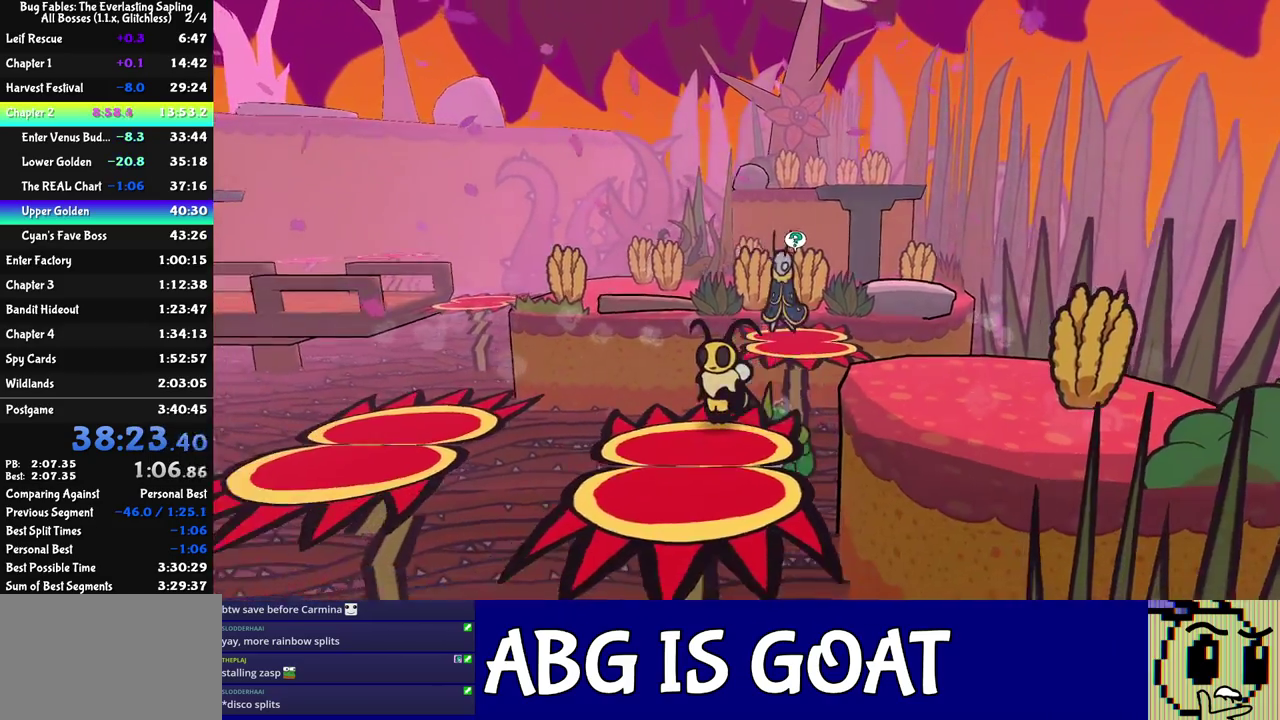
{"buttons": [], "left_stick": "left", "events": [[267, "C_DOWN", "down"], [350, "left_stick", "up-left"], [367, "C_DOWN", "up"], [400, "left_stick", "left"]]}
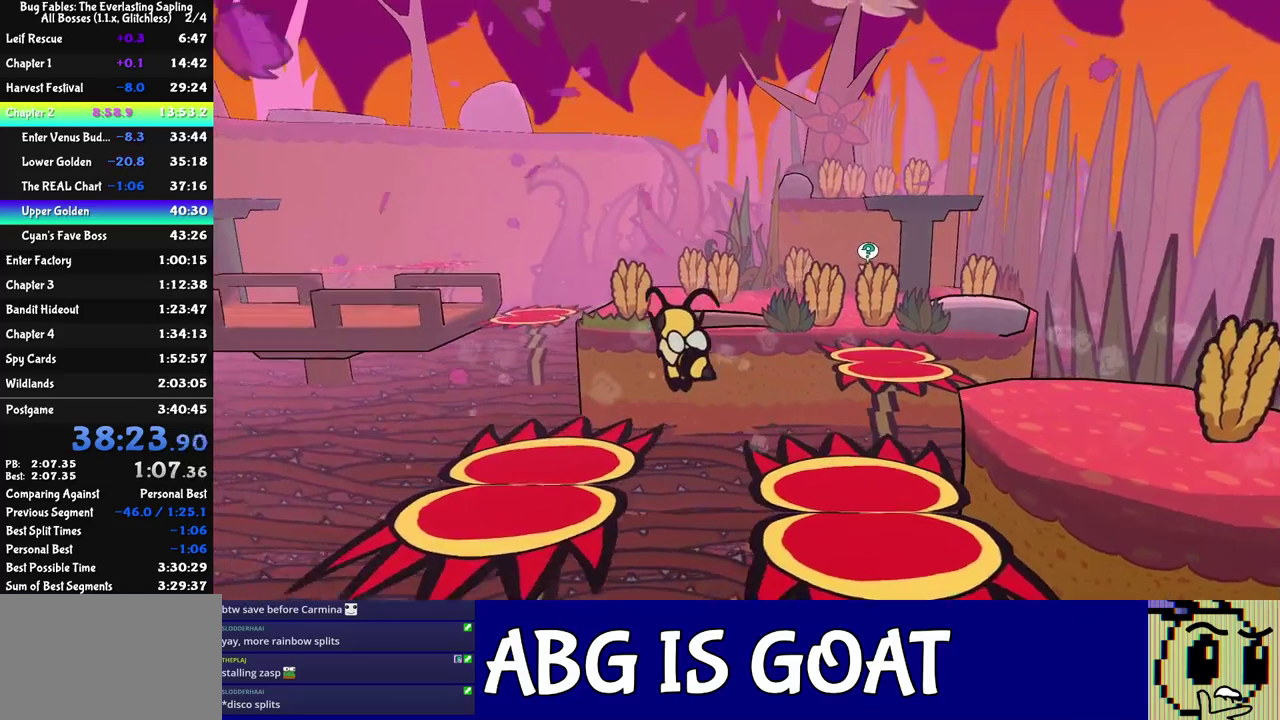
{"buttons": [], "left_stick": "left", "events": [[133, "left_stick", "up-left"], [183, "left_stick", "left"]]}
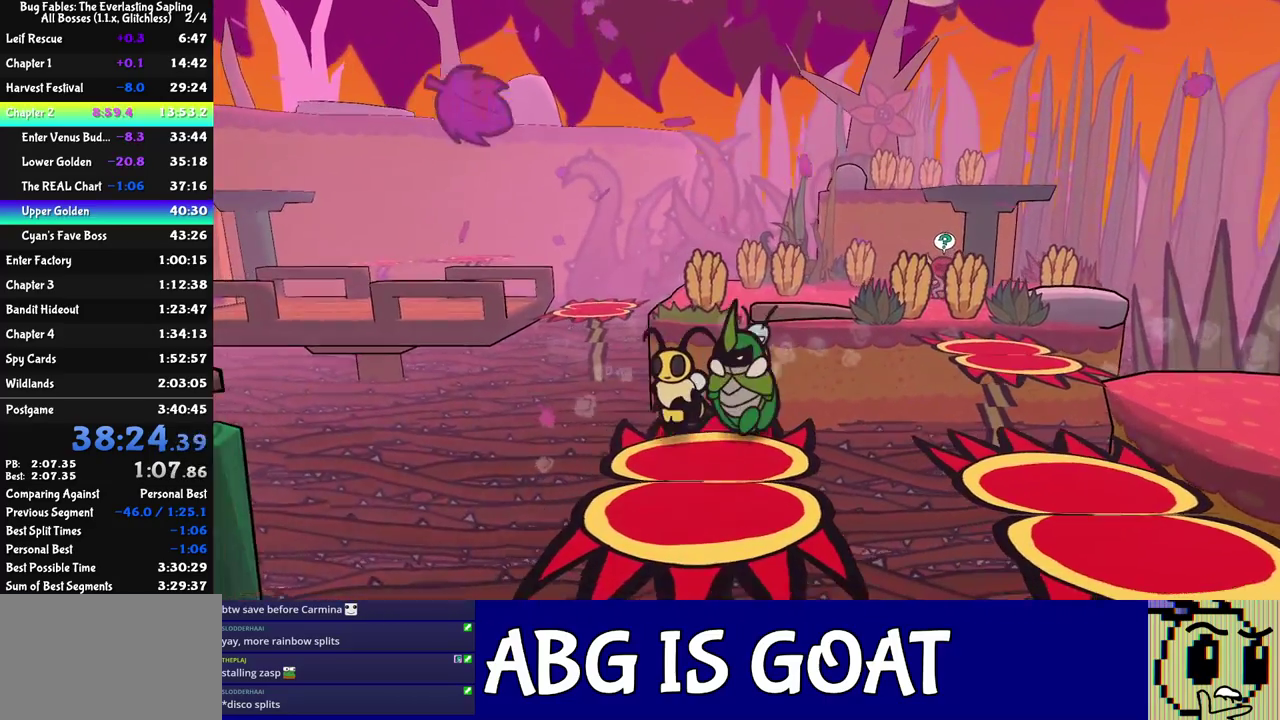
{"buttons": ["C_RIGHT"], "left_stick": "down-right", "events": [[17, "C_RIGHT", "down"], [83, "C_RIGHT", "up"], [133, "C_RIGHT", "down"], [333, "left_stick", "center"], [450, "left_stick", "down-right"]]}
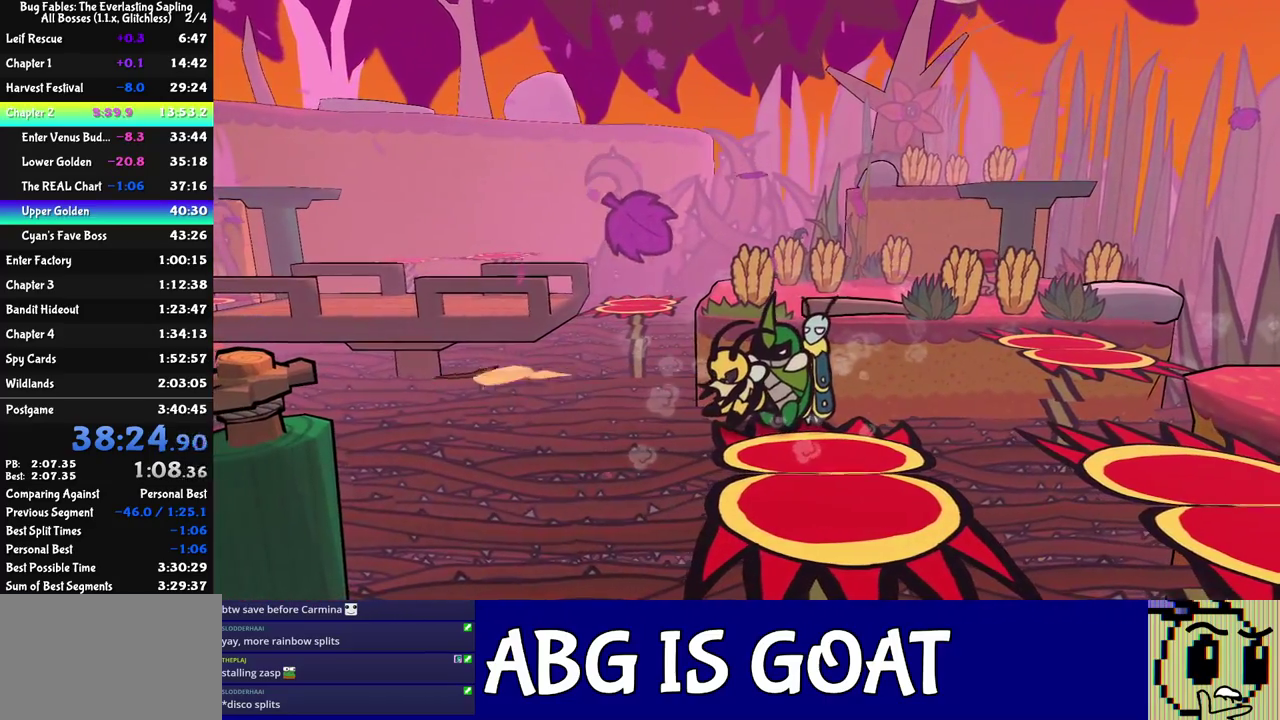
{"buttons": ["C_RIGHT"], "left_stick": "right", "events": [[300, "left_stick", "right"]]}
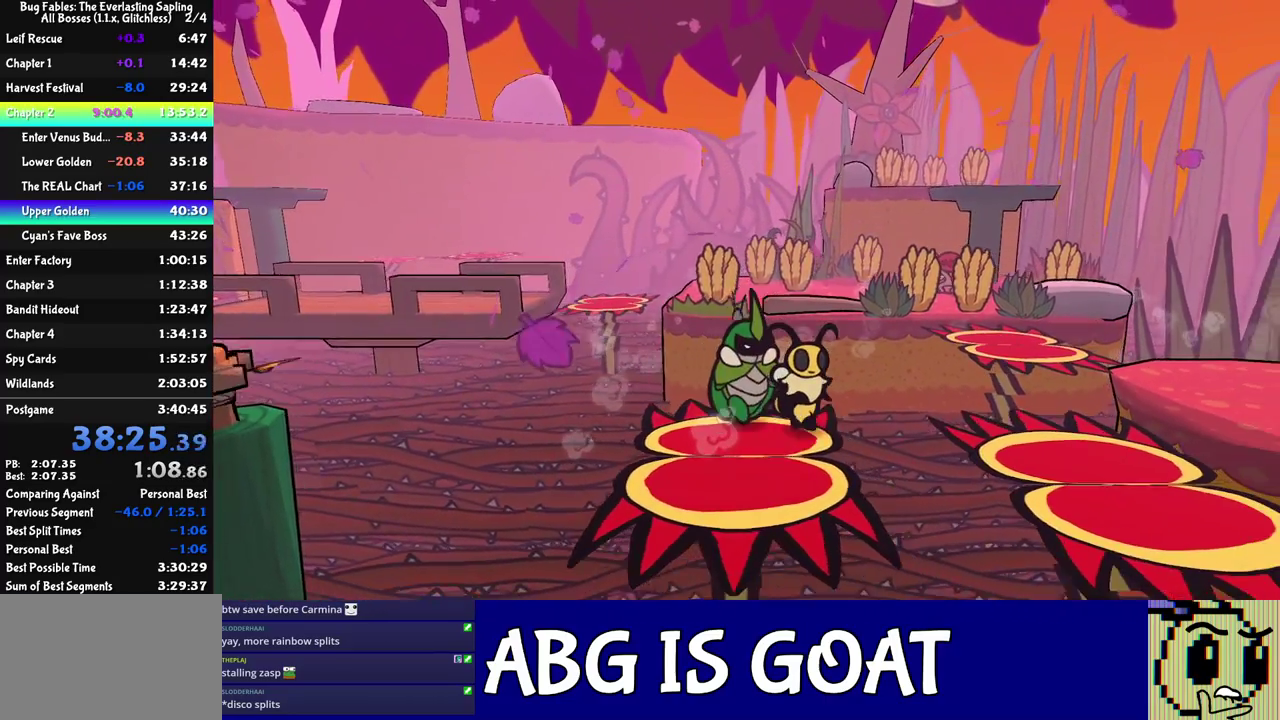
{"buttons": ["C_RIGHT"], "left_stick": "right", "events": [[67, "C_DOWN", "down"], [200, "C_DOWN", "up"]]}